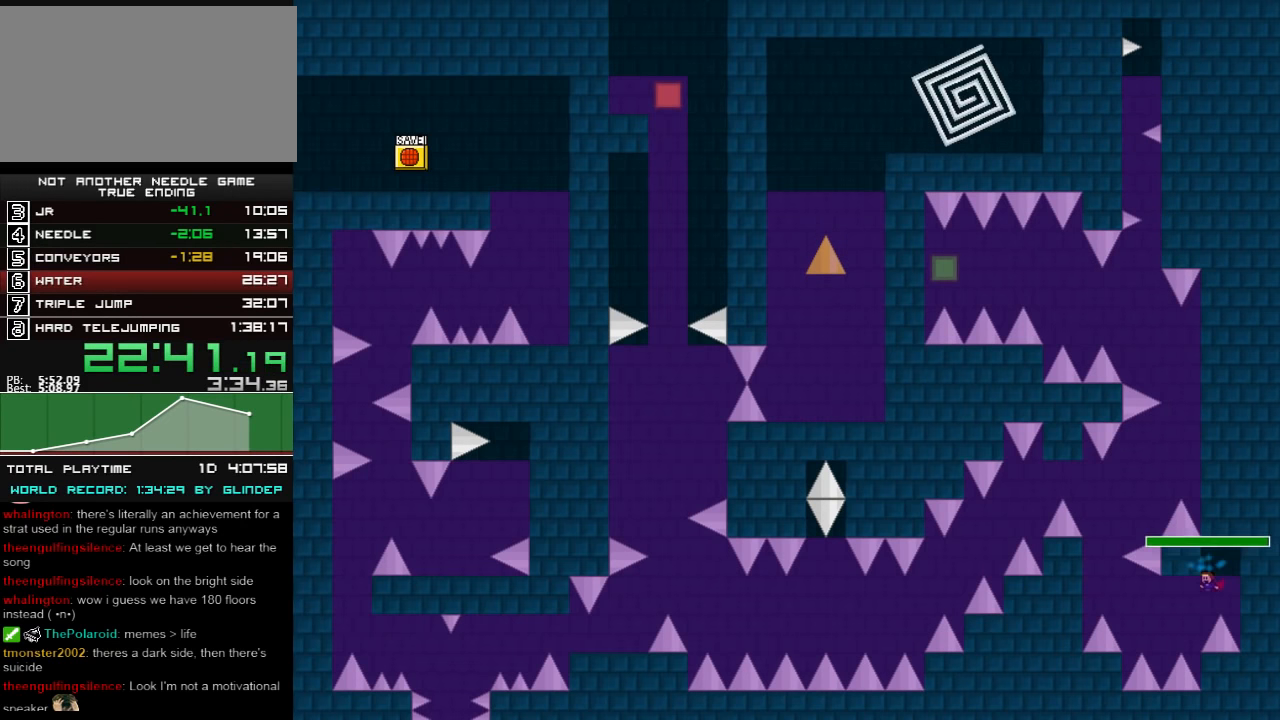
Gameplay with keyboard; each line is a JSON object with the keys held at the frame after it. "events" lists presses ("down") and releases ("up") of "down", "left", "r", "right", "shift_l", "shift_r", "up" and "z" between this image and that frame as [ms after this image, input, new state], when the widget could be followed in between. No other keys are recorded. Mouse input is not recorded.
{"keys": ["left"], "events": [[260, "shift_l", "down"], [280, "shift_l", "up"]]}
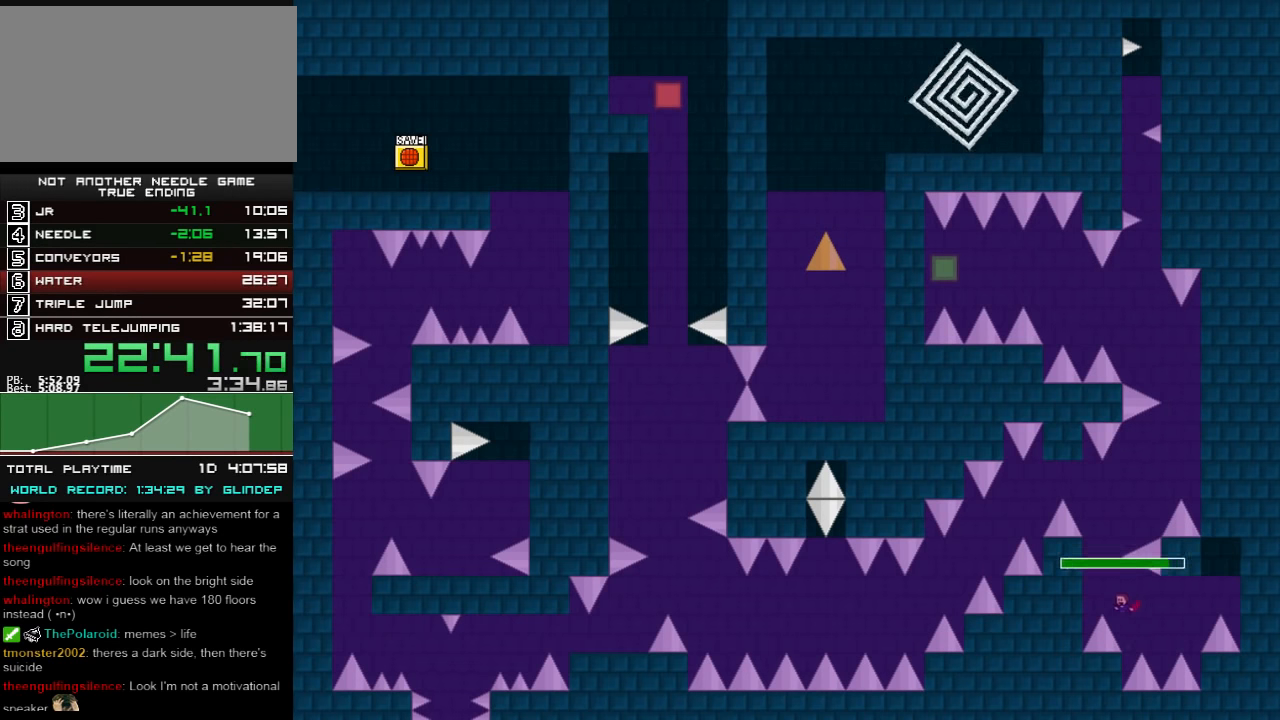
{"keys": ["left", "shift_l"], "events": [[20, "shift_l", "down"], [180, "left", "up"], [180, "shift_l", "up"], [260, "shift_l", "down"], [360, "shift_l", "up"], [420, "left", "down"], [420, "shift_l", "down"]]}
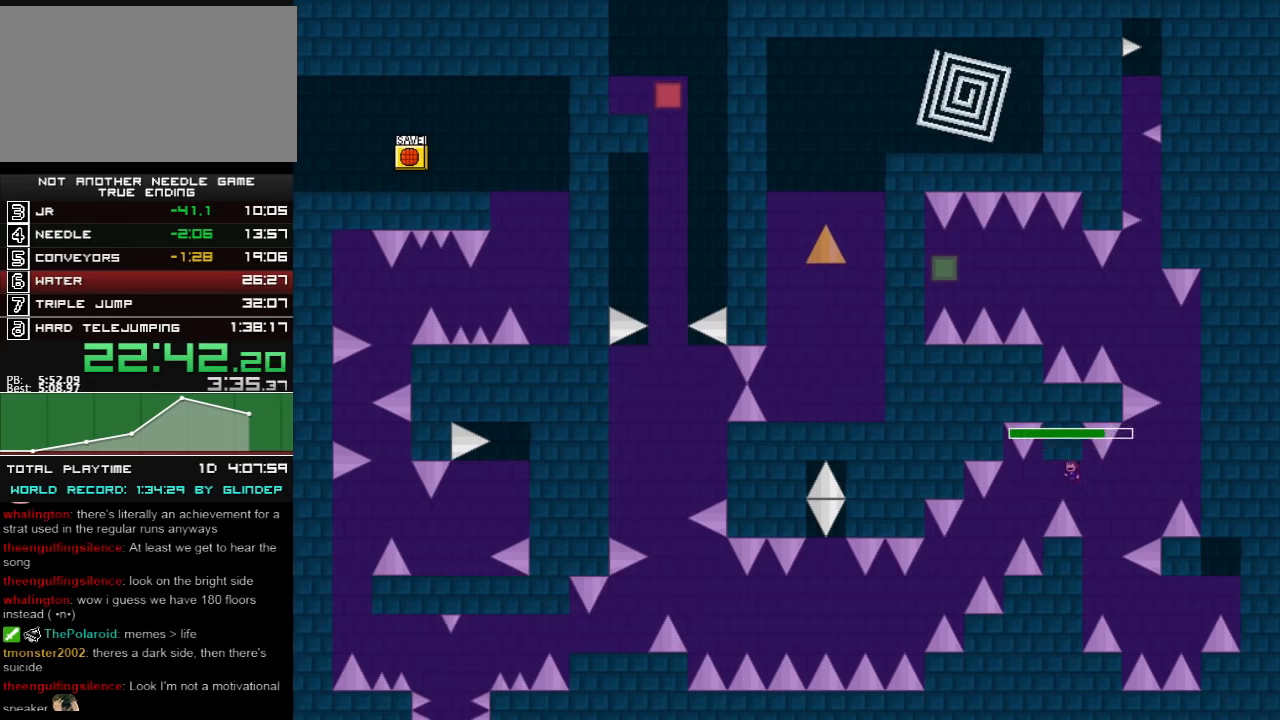
{"keys": ["left"], "events": [[160, "shift_l", "up"], [320, "z", "down"], [360, "left", "up"], [360, "z", "up"], [380, "left", "down"]]}
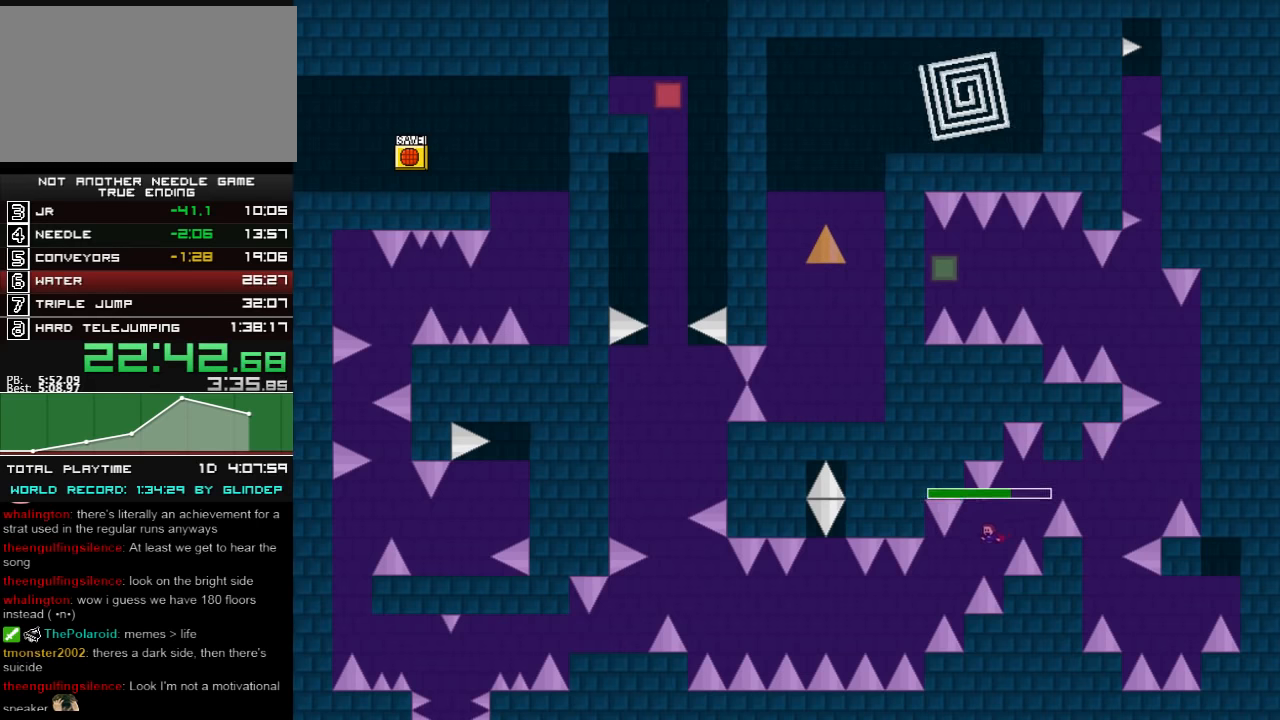
{"keys": ["left"], "events": [[20, "left", "up"], [60, "left", "down"]]}
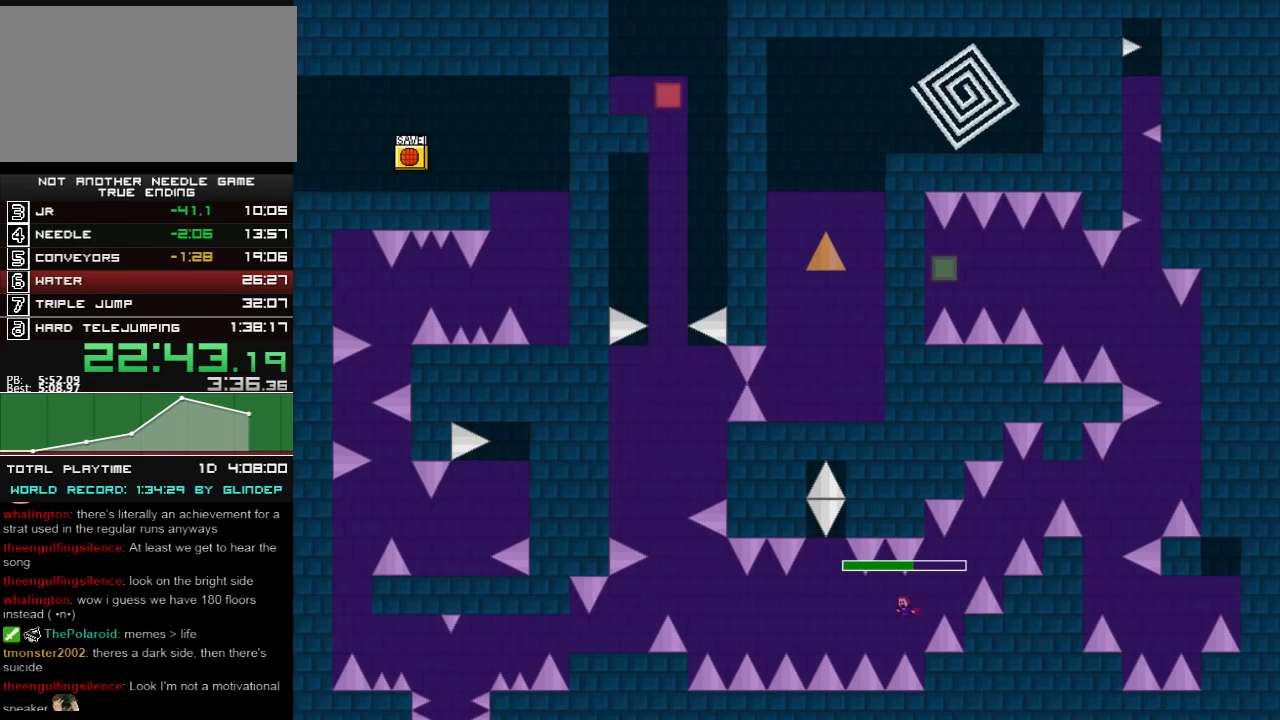
{"keys": ["left"], "events": [[160, "shift_l", "down"], [180, "shift_l", "up"]]}
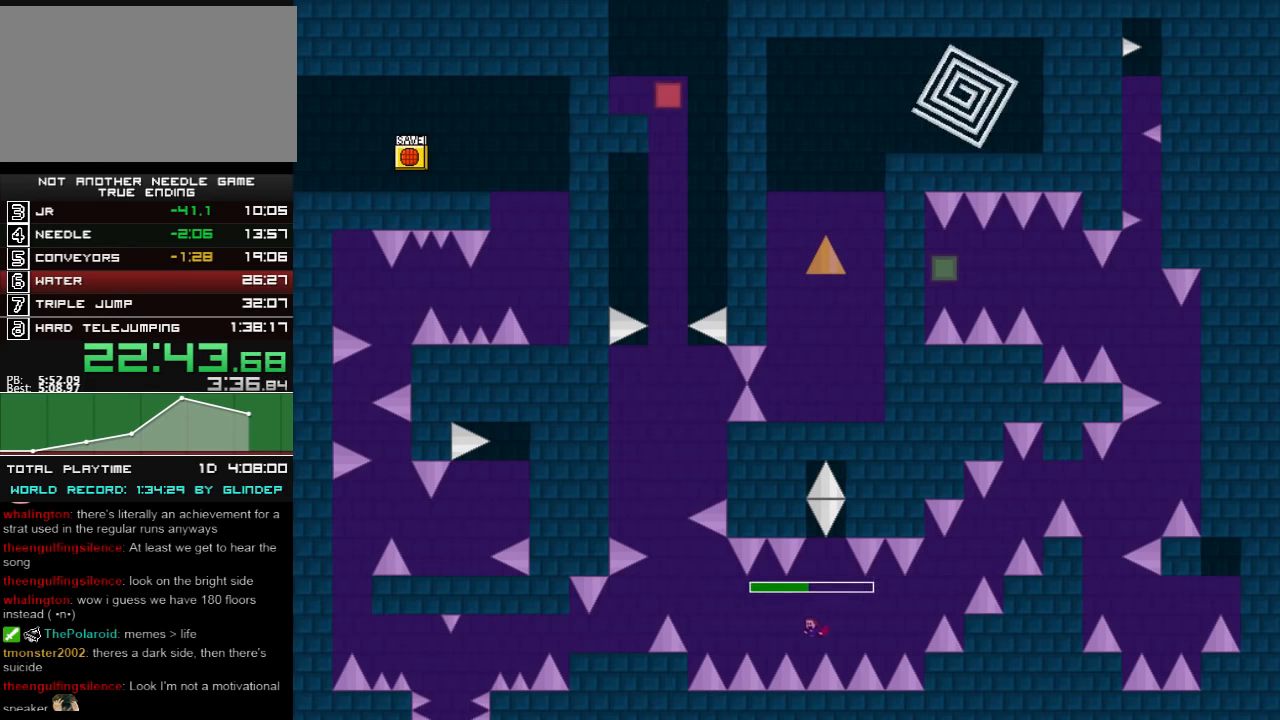
{"keys": ["left", "shift_l"], "events": [[20, "shift_l", "down"], [60, "shift_l", "up"], [320, "shift_l", "down"], [380, "shift_l", "up"], [480, "shift_l", "down"]]}
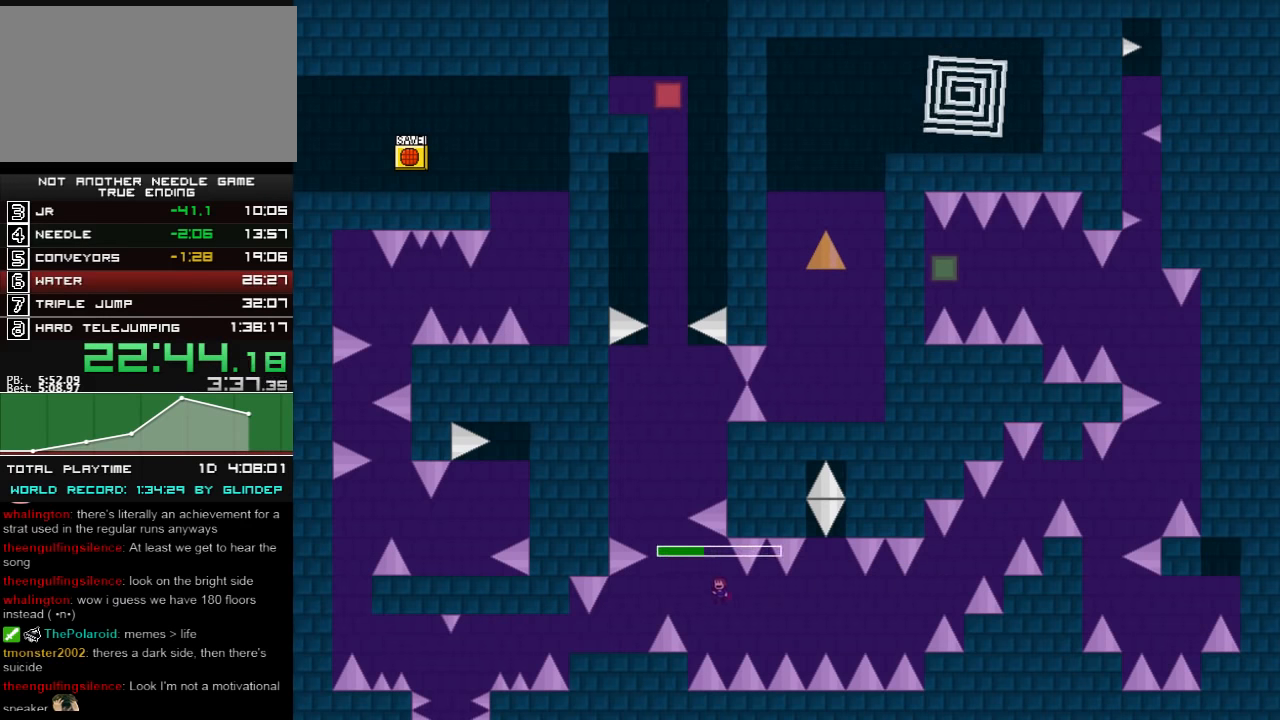
{"keys": [], "events": [[80, "shift_l", "up"], [160, "shift_l", "down"], [320, "left", "up"], [320, "shift_l", "up"], [360, "shift_l", "down"], [380, "right", "down"], [460, "right", "up"], [480, "shift_l", "up"]]}
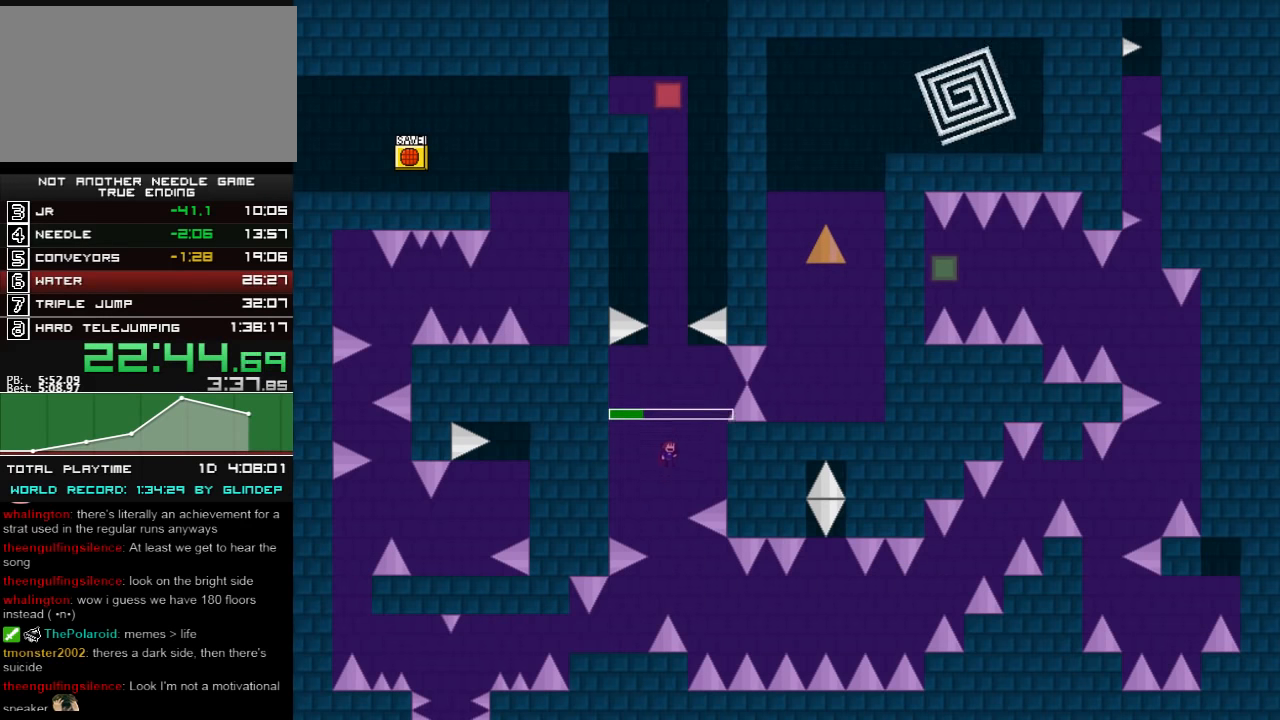
{"keys": ["shift_l"], "events": [[60, "shift_l", "down"], [180, "shift_l", "up"], [260, "shift_l", "down"], [380, "shift_l", "up"], [420, "shift_l", "down"]]}
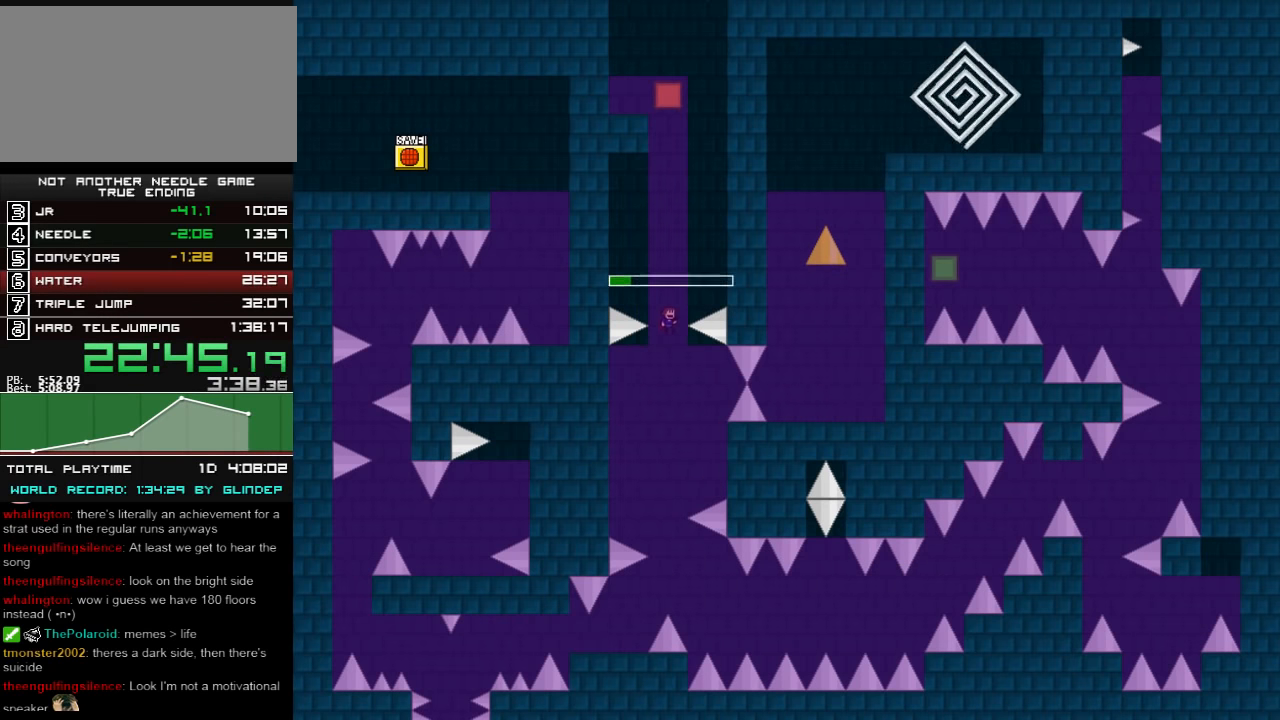
{"keys": [], "events": [[60, "shift_l", "up"], [120, "right", "down"], [120, "shift_l", "down"], [360, "left", "down"], [360, "right", "up"], [460, "shift_l", "up"], [480, "left", "up"]]}
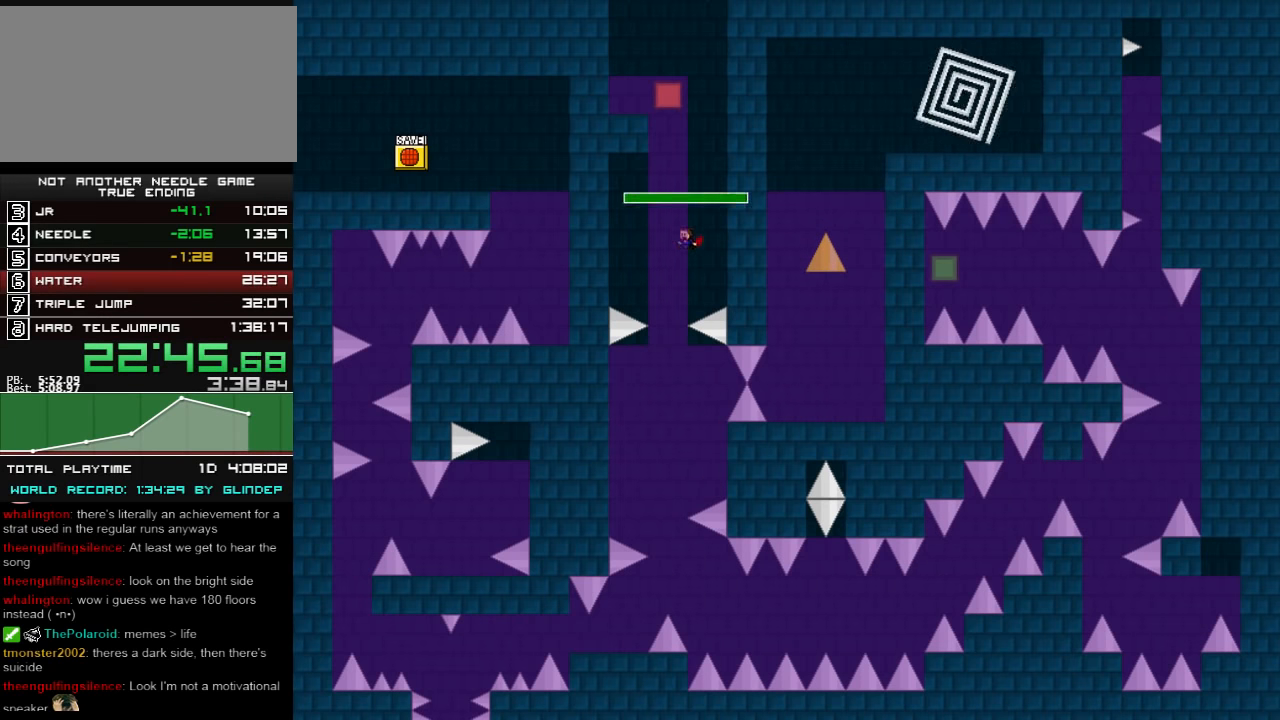
{"keys": ["right", "shift_l"], "events": [[20, "right", "down"], [20, "shift_l", "down"], [160, "right", "up"], [180, "left", "down"], [320, "shift_l", "up"], [360, "left", "up"], [380, "right", "down"], [380, "shift_l", "down"]]}
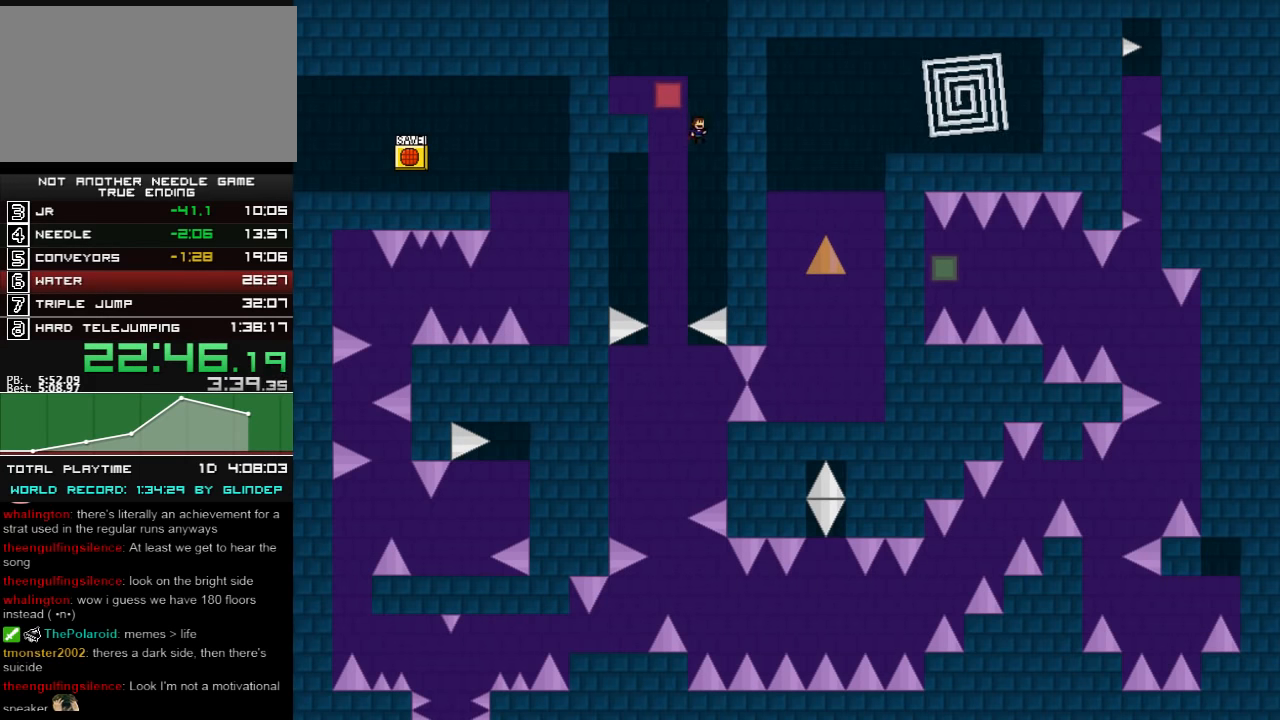
{"keys": [], "events": [[60, "right", "up"], [80, "left", "down"], [260, "left", "up"], [260, "right", "down"], [380, "right", "up"], [420, "shift_l", "up"]]}
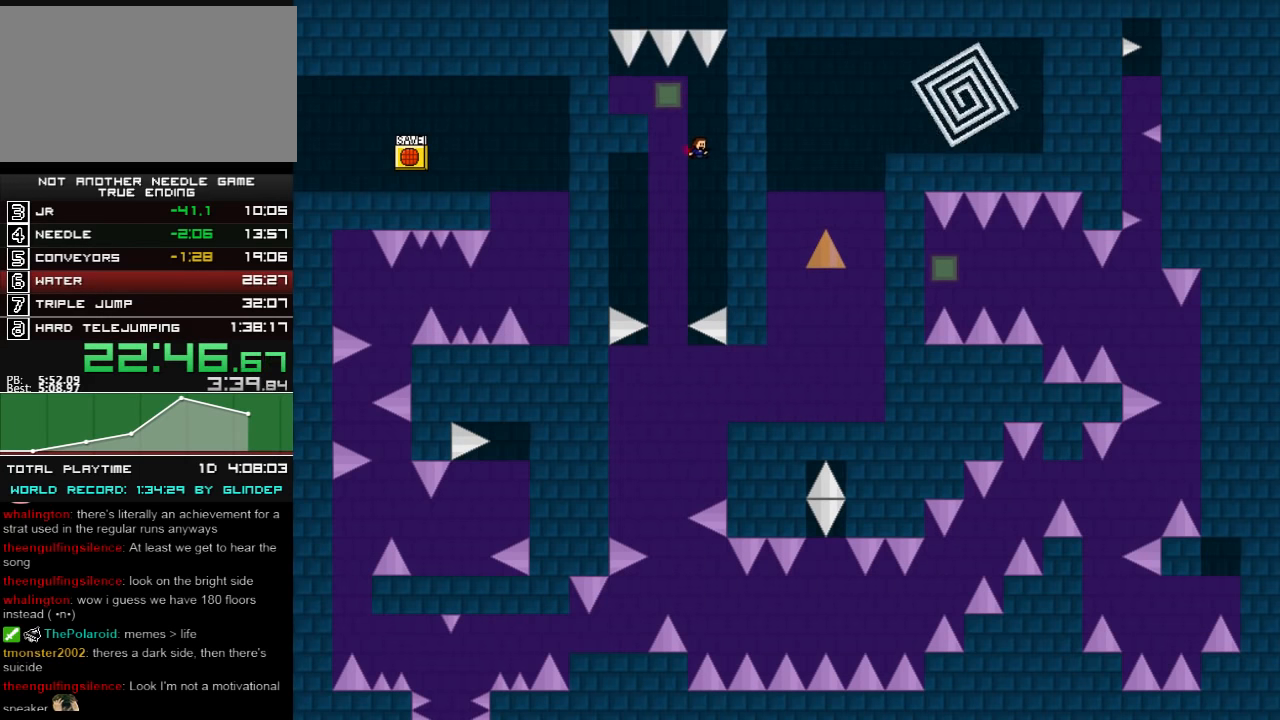
{"keys": [], "events": [[220, "left", "down"], [380, "left", "up"]]}
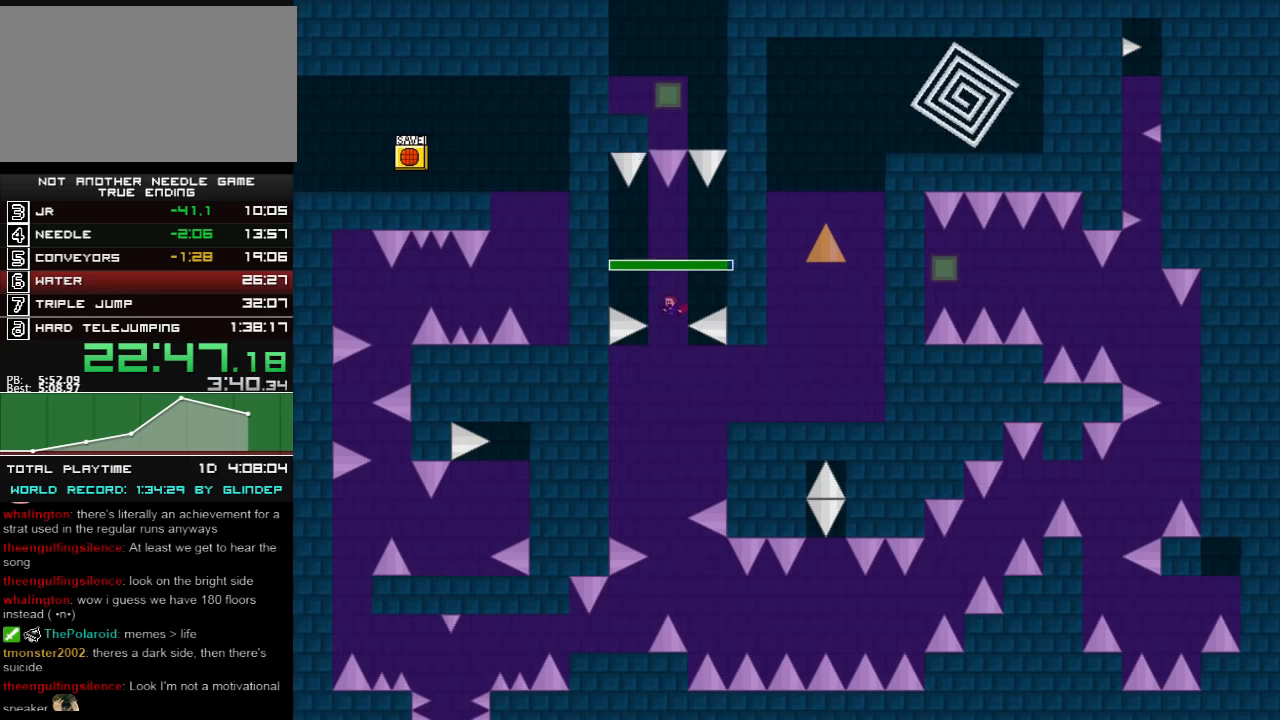
{"keys": ["right", "z"], "events": [[320, "right", "down"], [320, "z", "down"], [380, "z", "up"], [480, "z", "down"]]}
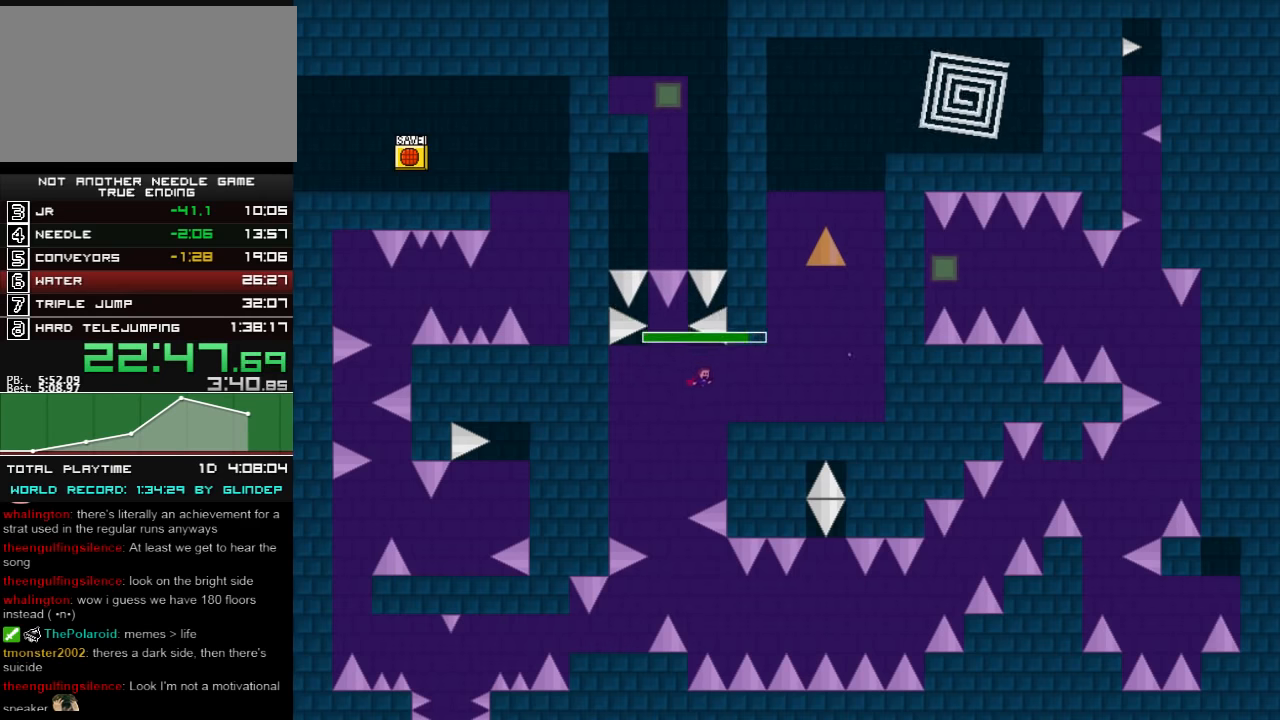
{"keys": ["right", "shift_l"], "events": [[80, "z", "up"], [280, "shift_l", "down"]]}
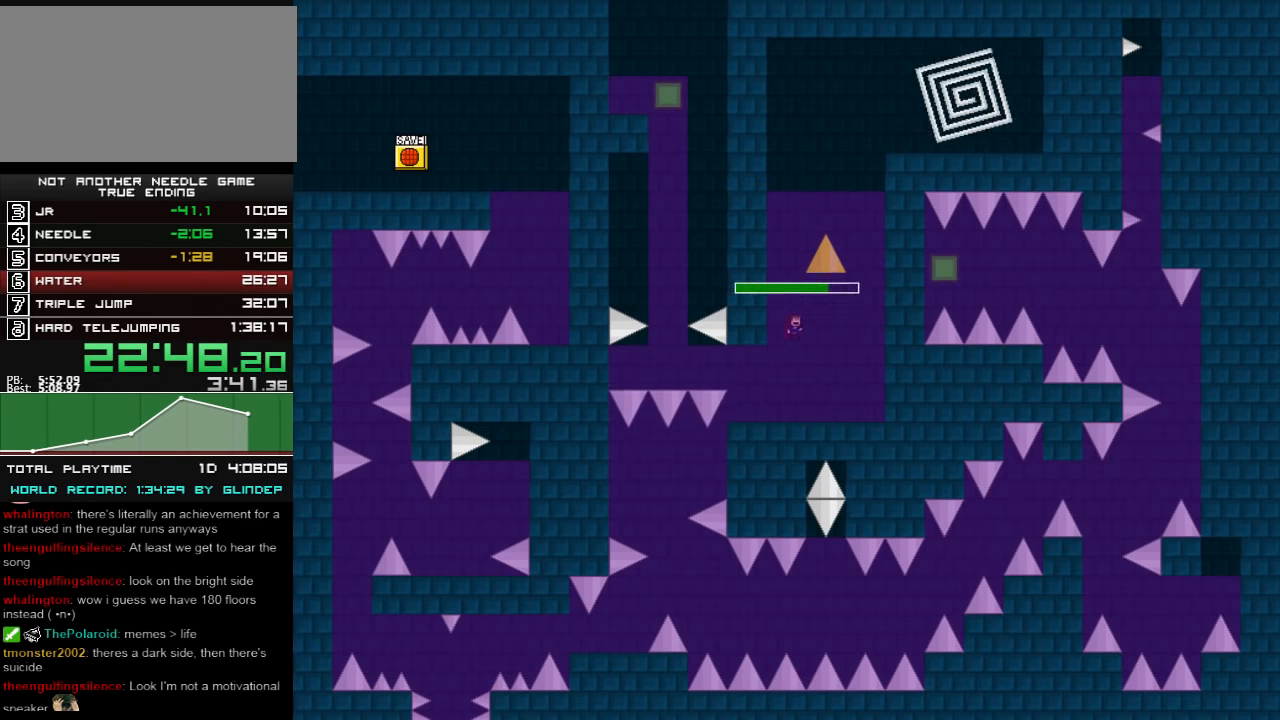
{"keys": ["right", "shift_l"], "events": [[20, "shift_l", "up"], [60, "shift_l", "down"], [220, "shift_l", "up"], [260, "right", "up"], [260, "shift_l", "down"], [380, "shift_l", "up"], [460, "right", "down"], [460, "shift_l", "down"]]}
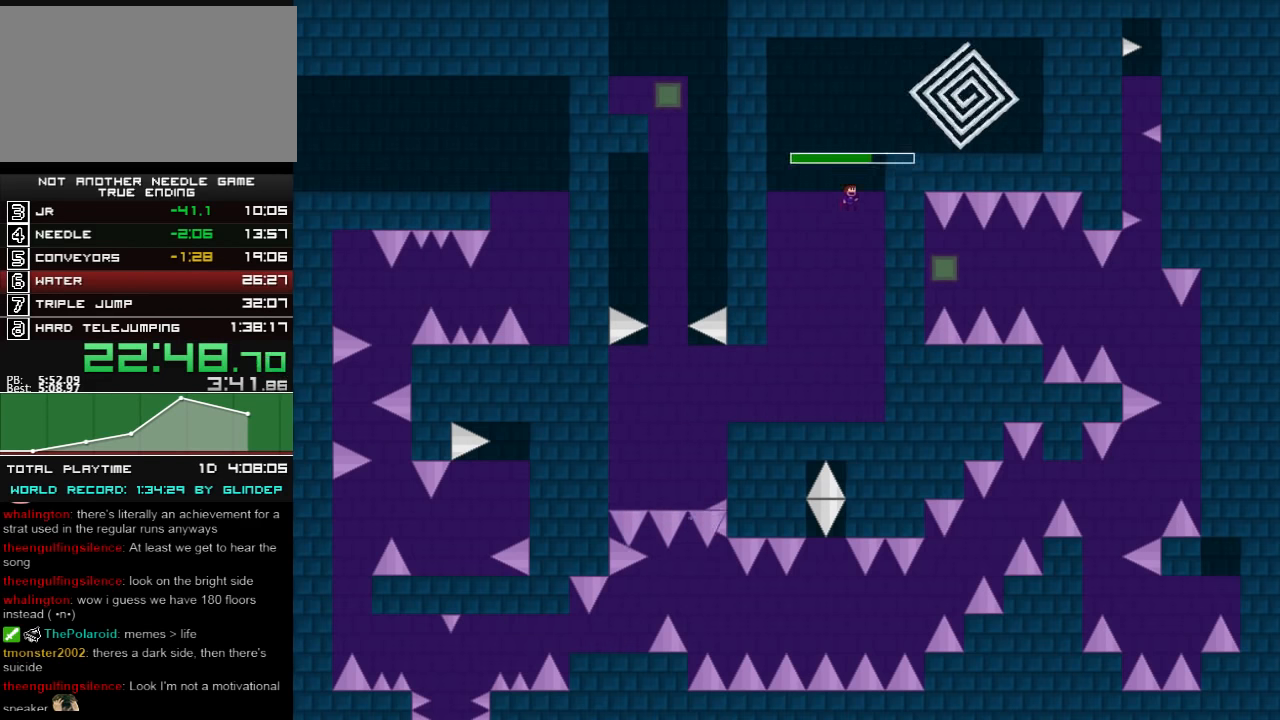
{"keys": ["right", "shift_l"], "events": [[80, "shift_l", "up"], [120, "shift_l", "down"]]}
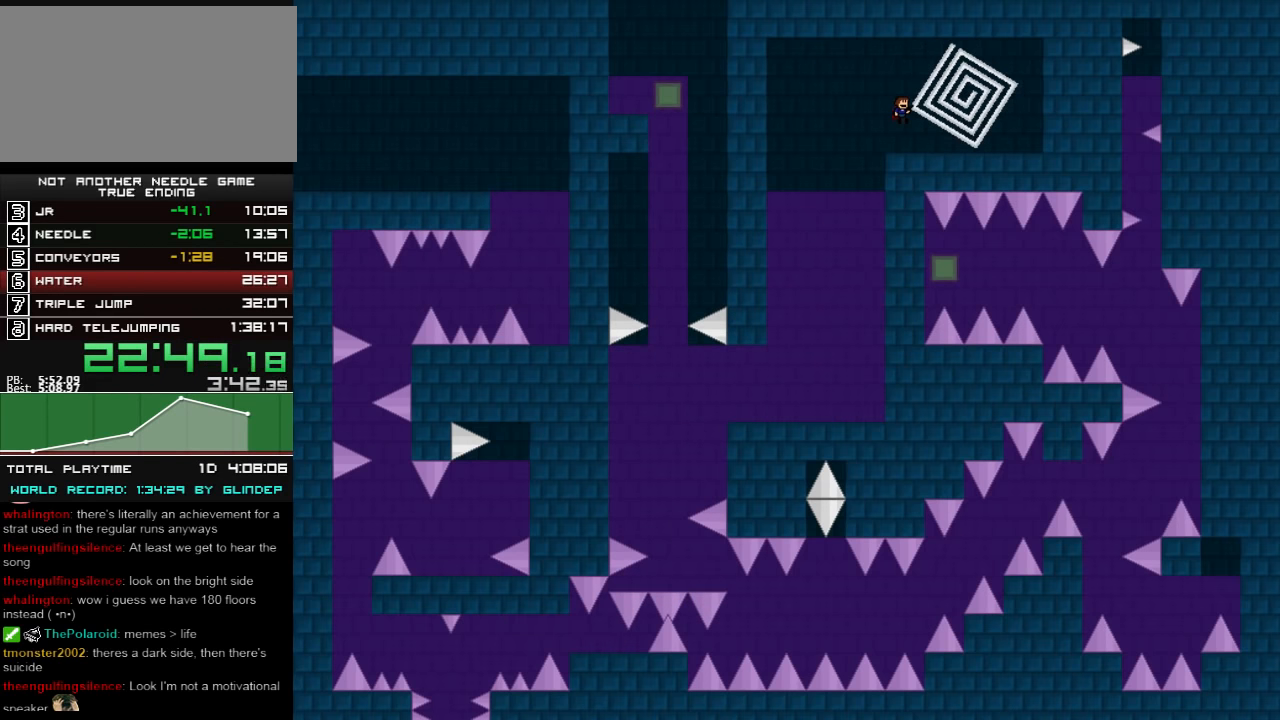
{"keys": [], "events": [[20, "shift_l", "up"], [160, "right", "up"]]}
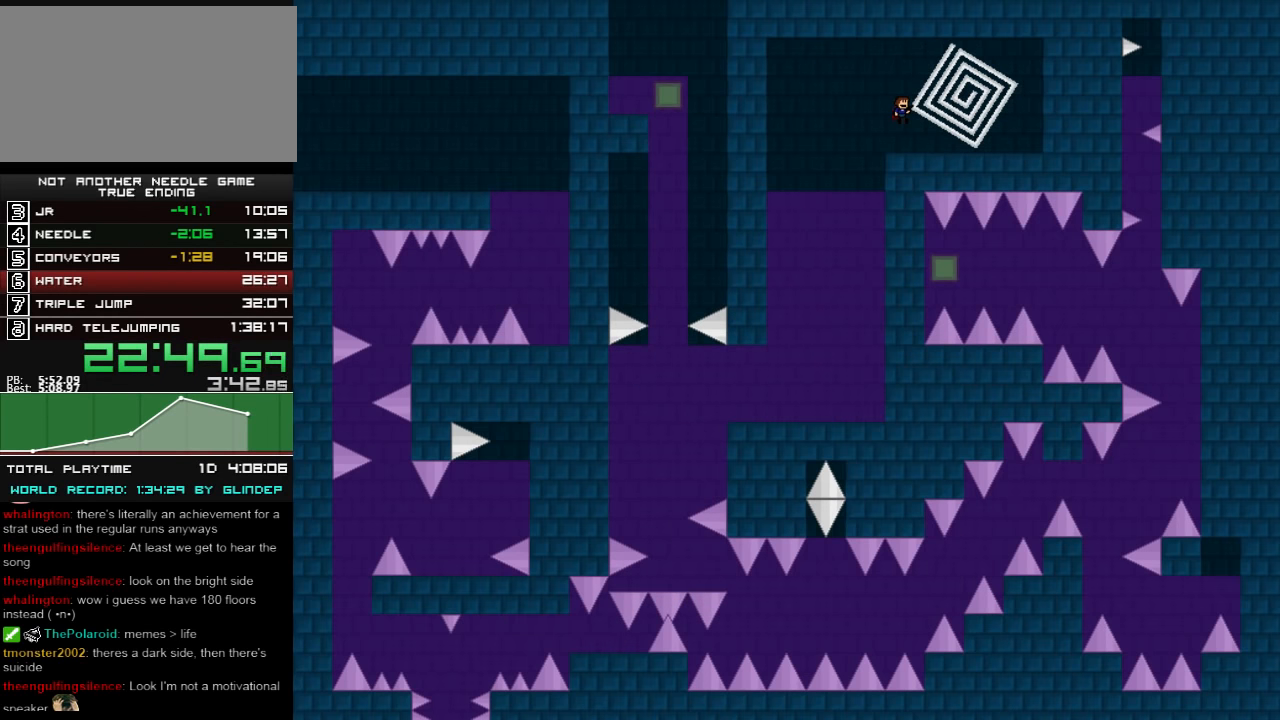
{"keys": [], "events": []}
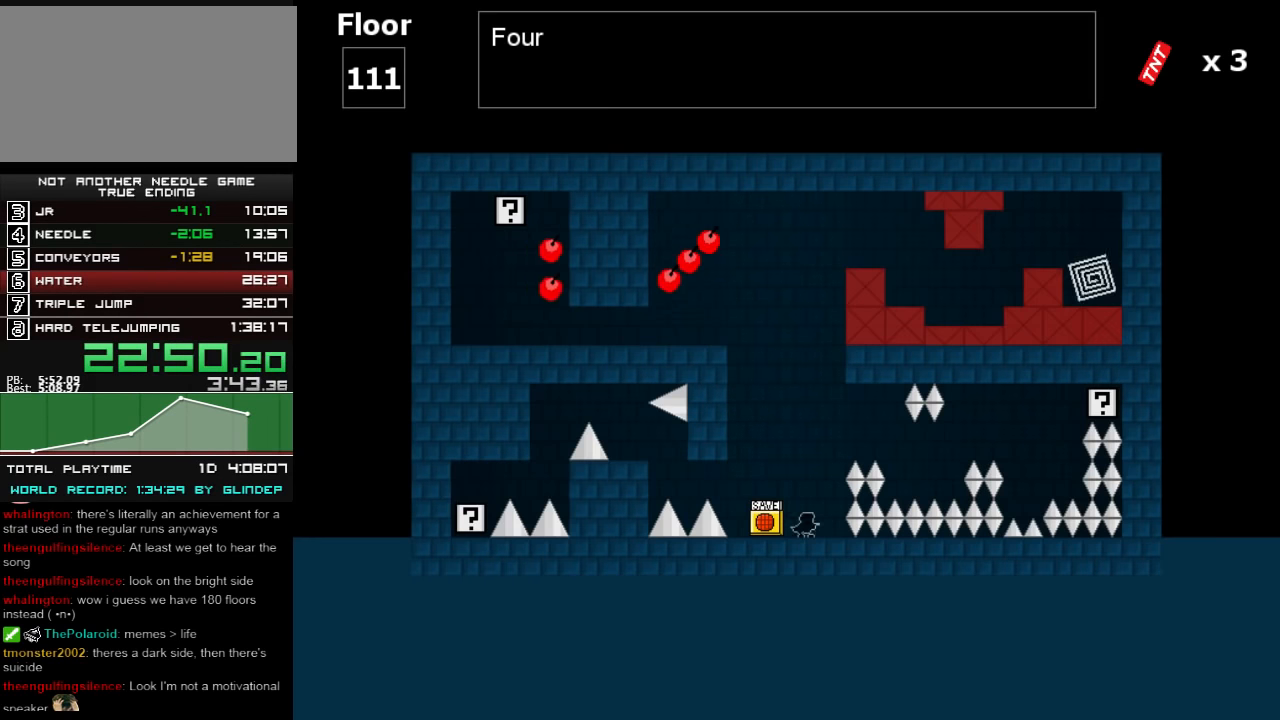
{"keys": ["left"], "events": [[60, "right", "down"], [120, "right", "up"], [160, "left", "down"]]}
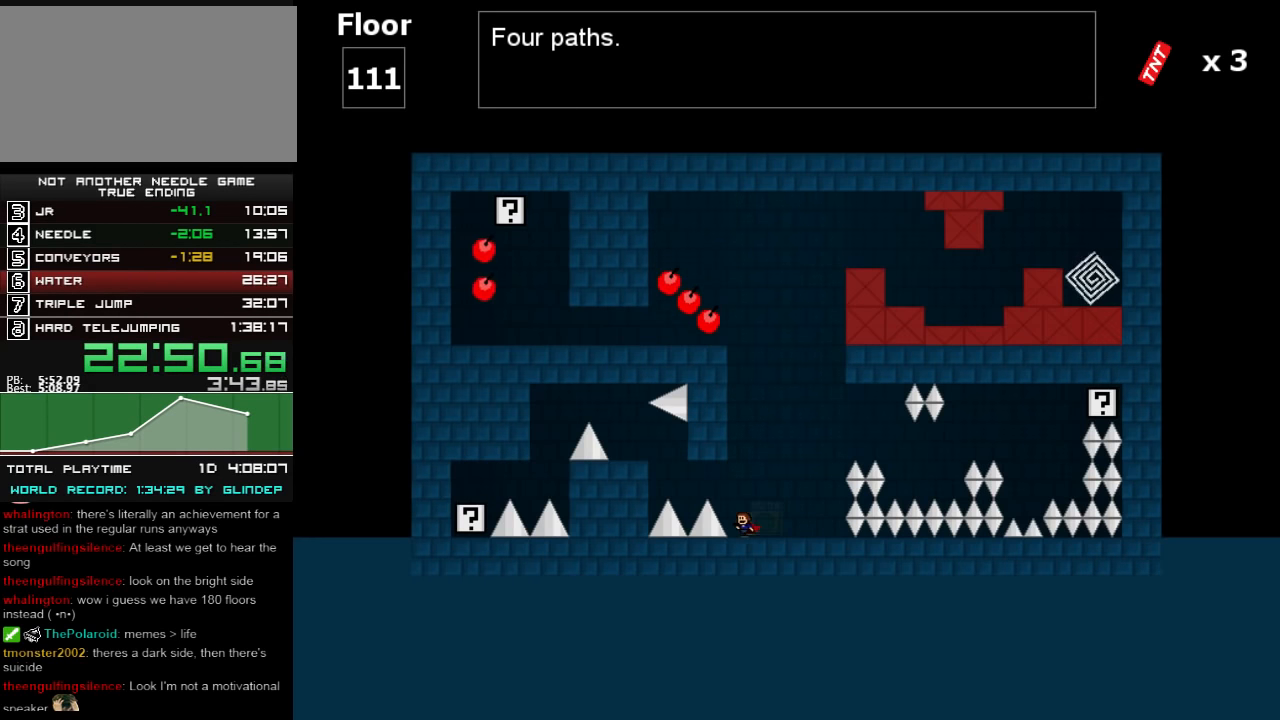
{"keys": ["left"], "events": [[20, "shift_l", "down"], [80, "shift_l", "up"], [360, "shift_l", "down"], [460, "shift_l", "up"]]}
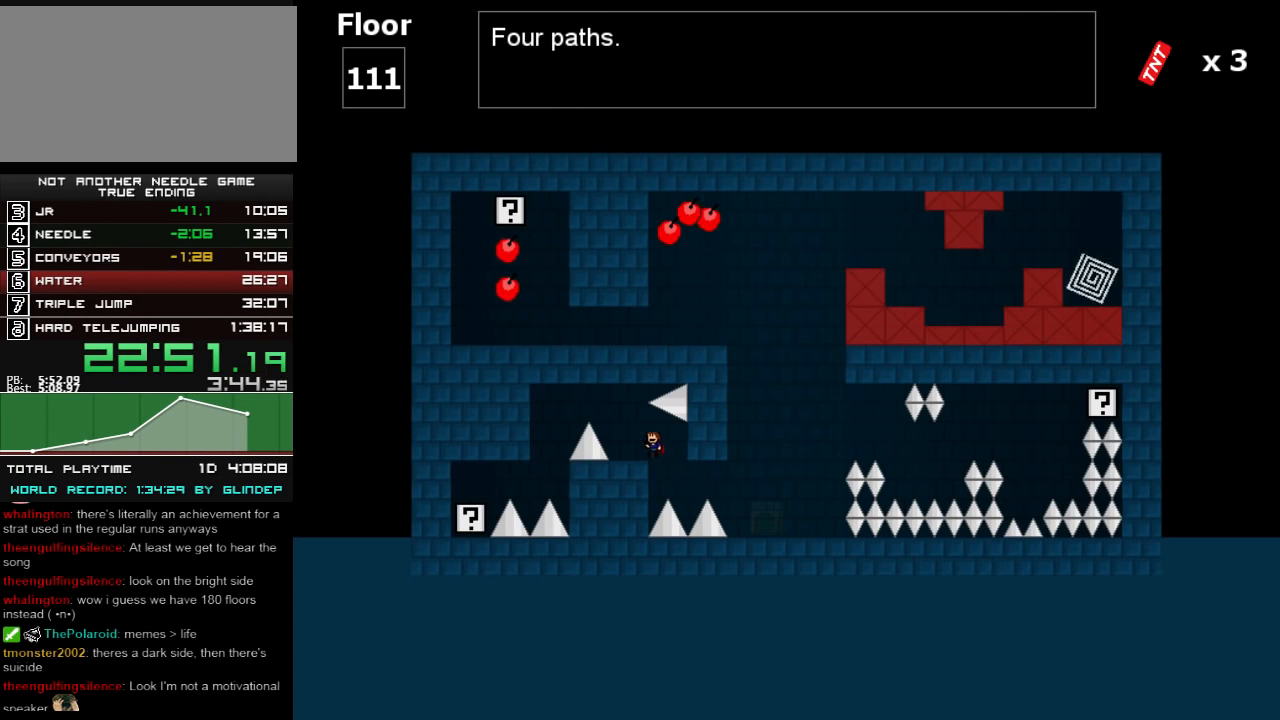
{"keys": ["left"], "events": [[120, "left", "up"], [220, "left", "down"], [220, "shift_l", "down"], [320, "shift_l", "up"]]}
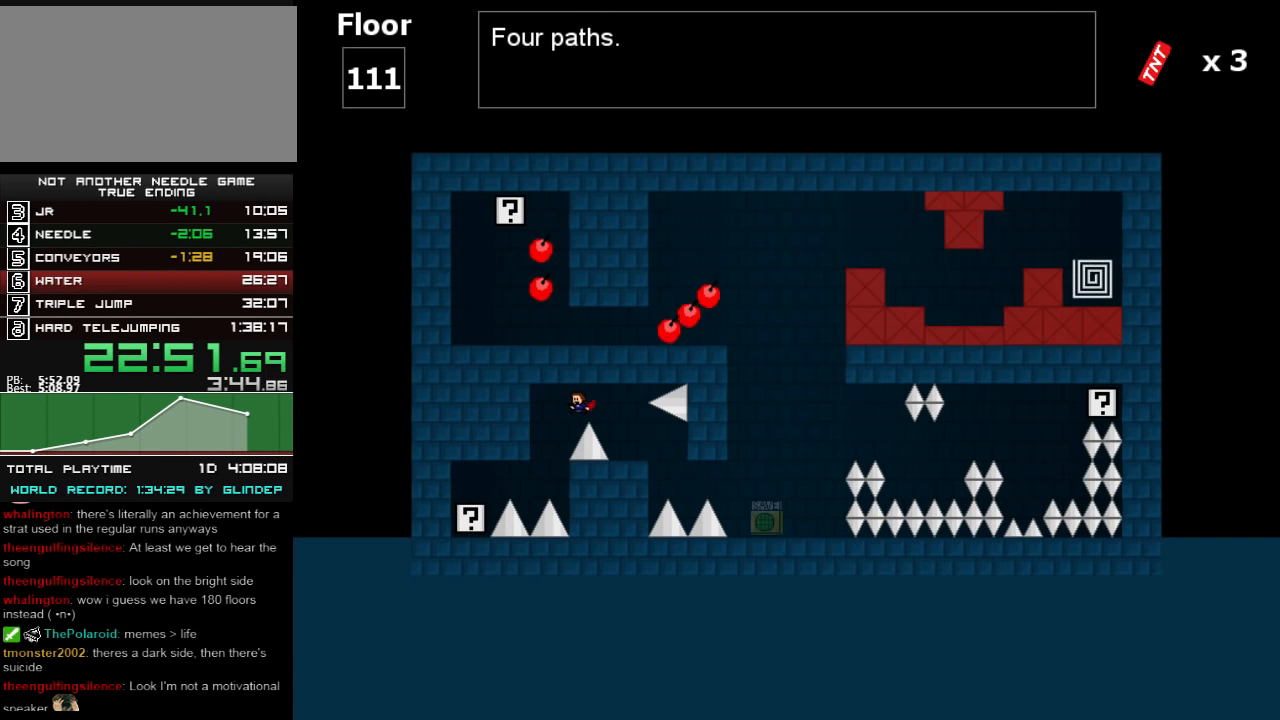
{"keys": ["left", "shift_l"], "events": [[280, "shift_l", "down"]]}
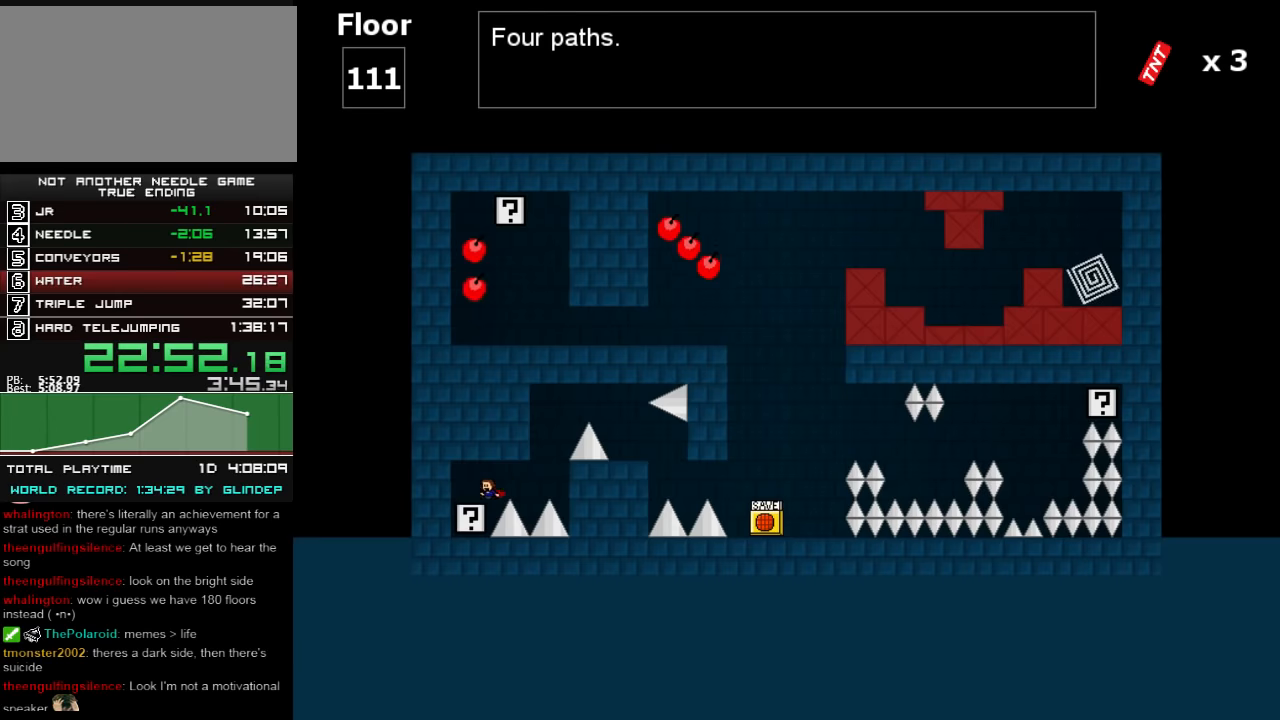
{"keys": ["right"], "events": [[60, "shift_l", "up"], [80, "left", "up"], [180, "right", "down"], [180, "shift_l", "down"], [420, "shift_l", "up"]]}
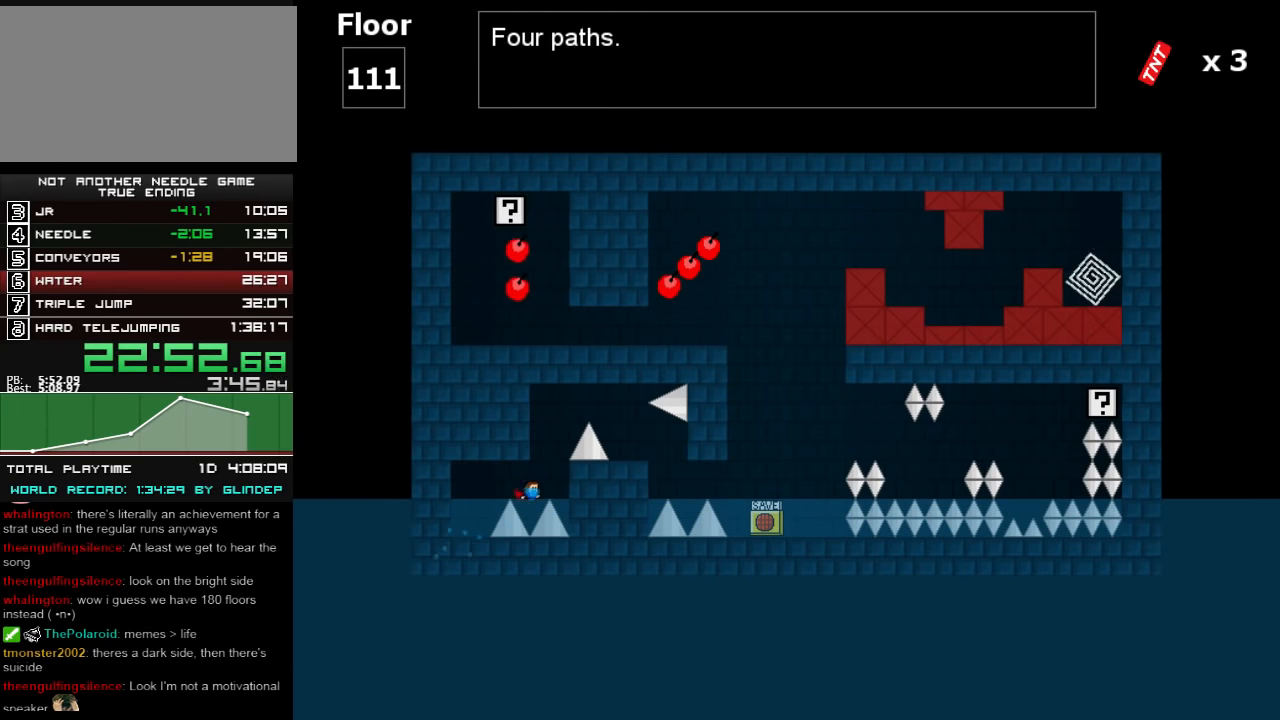
{"keys": ["right", "shift_l"], "events": [[20, "shift_l", "down"], [120, "right", "up"], [160, "shift_l", "up"], [220, "shift_l", "down"], [260, "right", "down"]]}
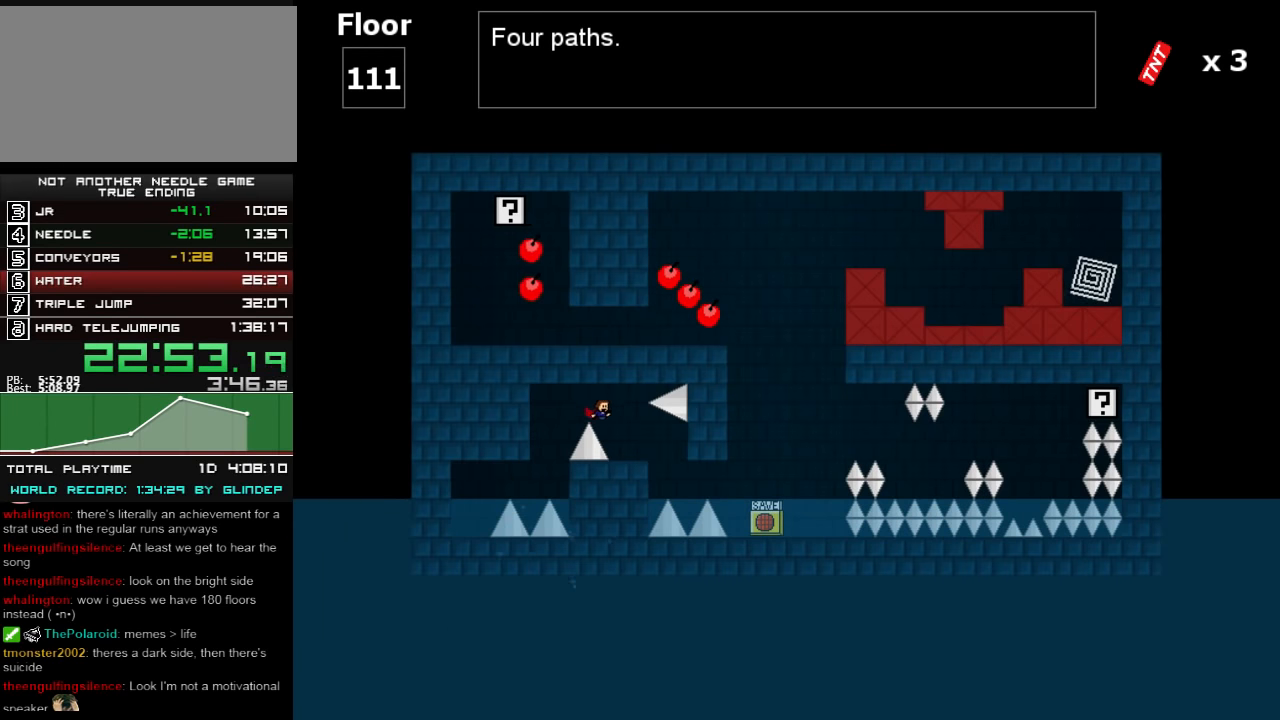
{"keys": ["right", "shift_l", "z"], "events": [[20, "shift_l", "up"], [60, "z", "down"], [160, "z", "up"], [220, "z", "down"], [280, "z", "up"], [480, "shift_l", "down"], [480, "z", "down"]]}
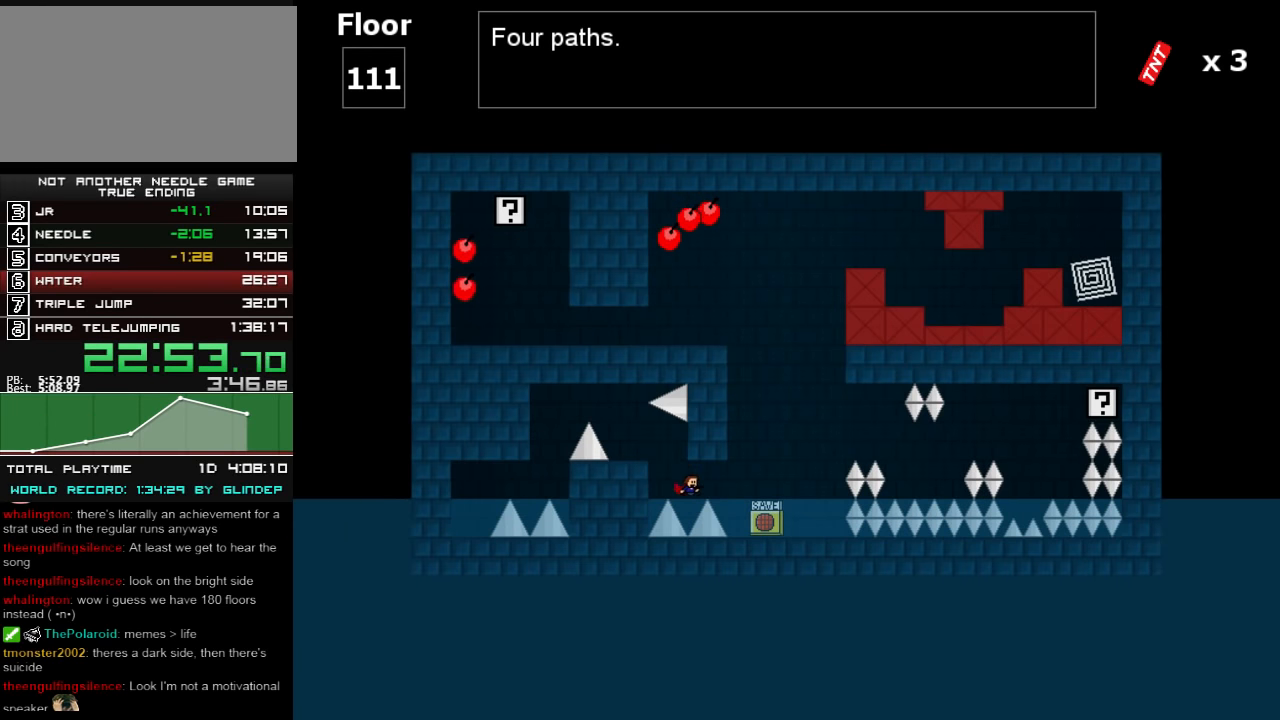
{"keys": ["right"], "events": [[160, "z", "up"], [320, "z", "down"], [420, "shift_l", "up"], [420, "z", "up"]]}
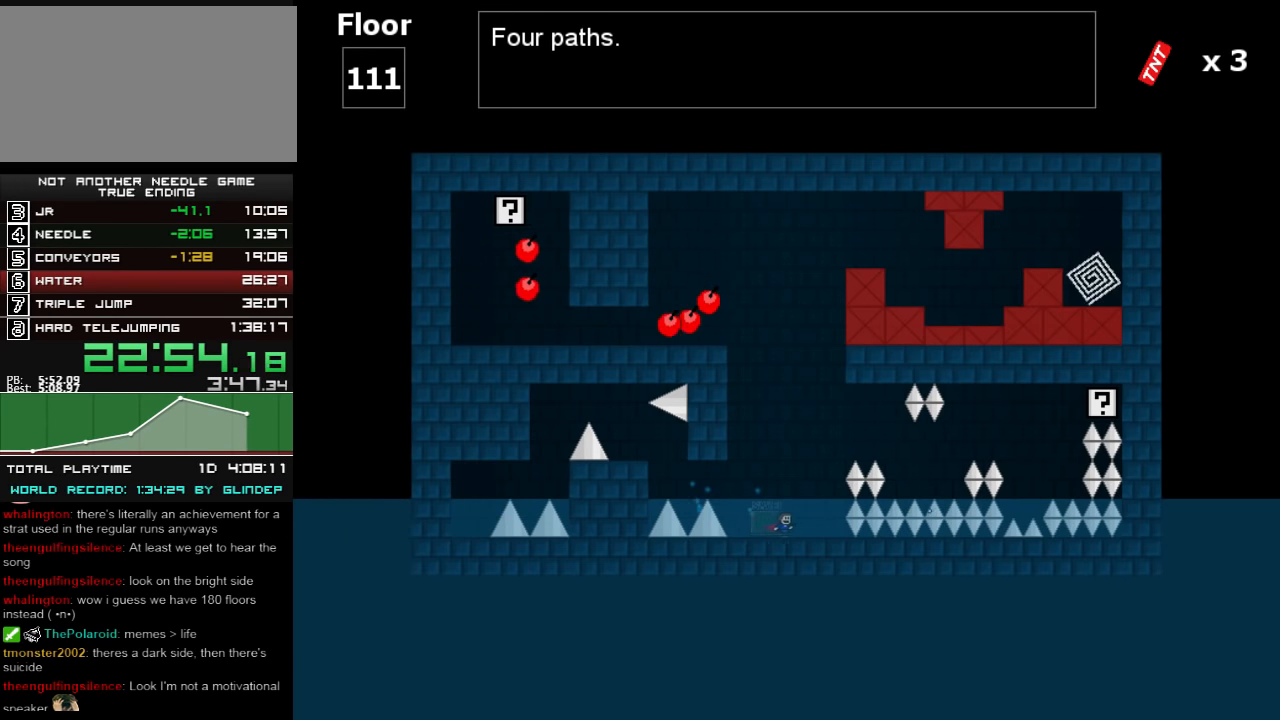
{"keys": ["right", "shift_l"], "events": [[80, "shift_l", "down"]]}
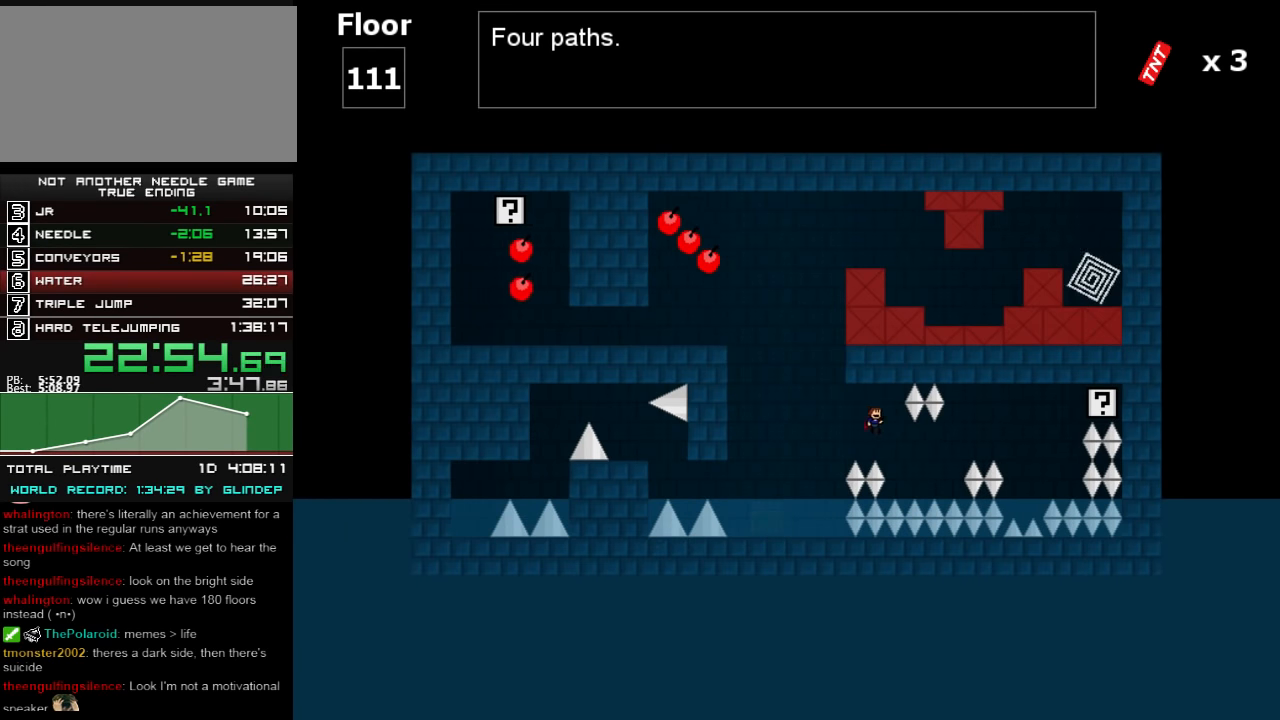
{"keys": ["right"], "events": [[20, "shift_l", "up"]]}
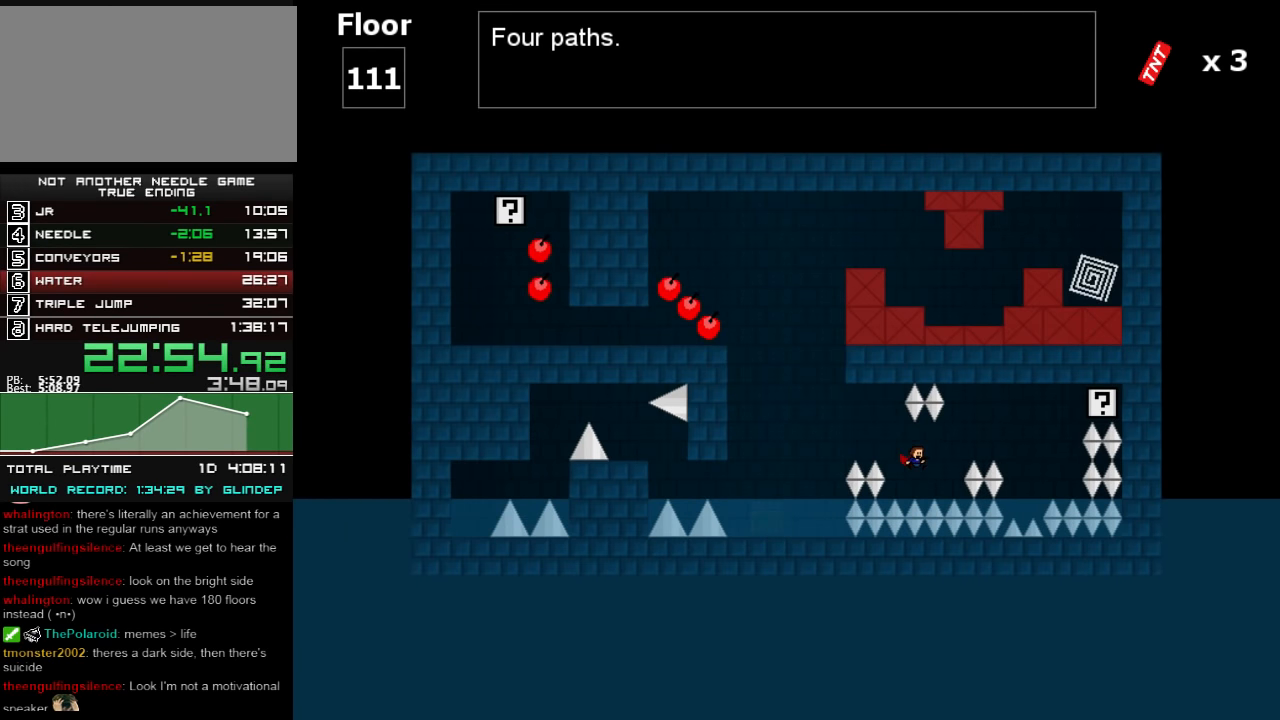
{"keys": ["right"], "events": []}
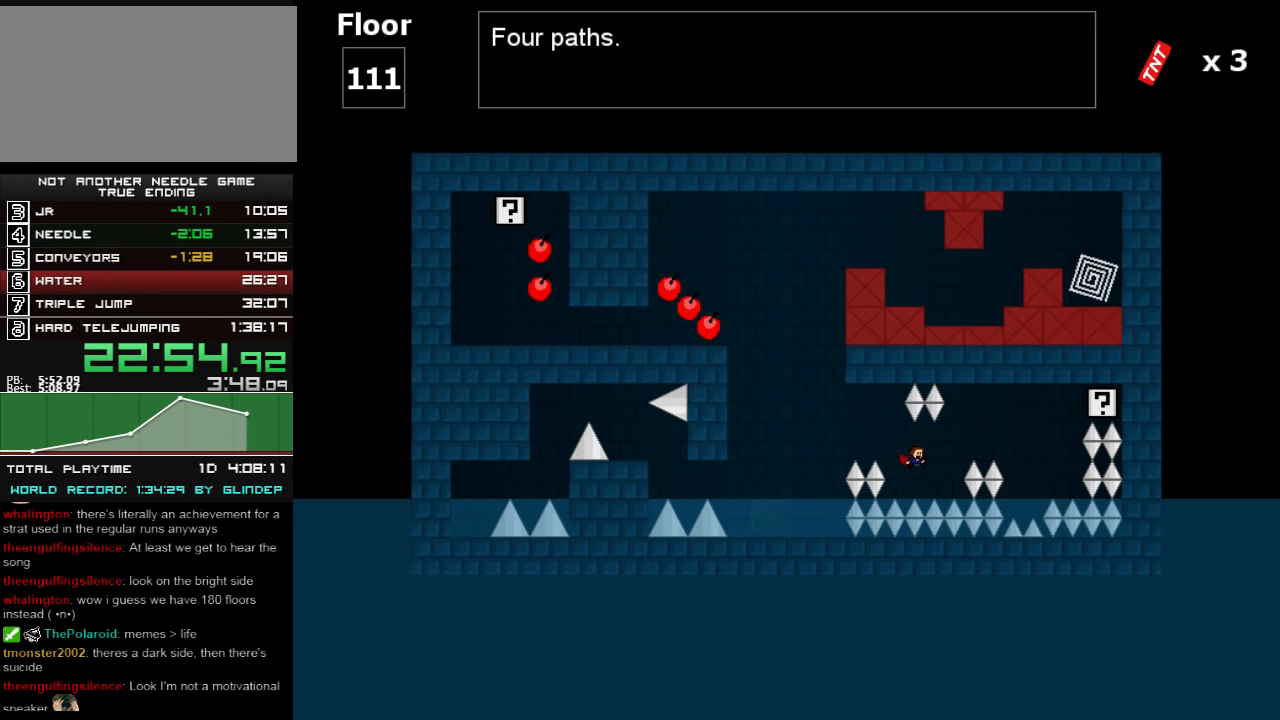
{"keys": ["left", "shift_l"], "events": [[80, "shift_l", "down"], [80, "z", "down"], [120, "z", "up"], [160, "right", "up"], [160, "shift_l", "up"], [220, "right", "down"], [220, "shift_l", "down"], [220, "z", "down"], [360, "z", "up"], [420, "left", "down"], [420, "right", "up"]]}